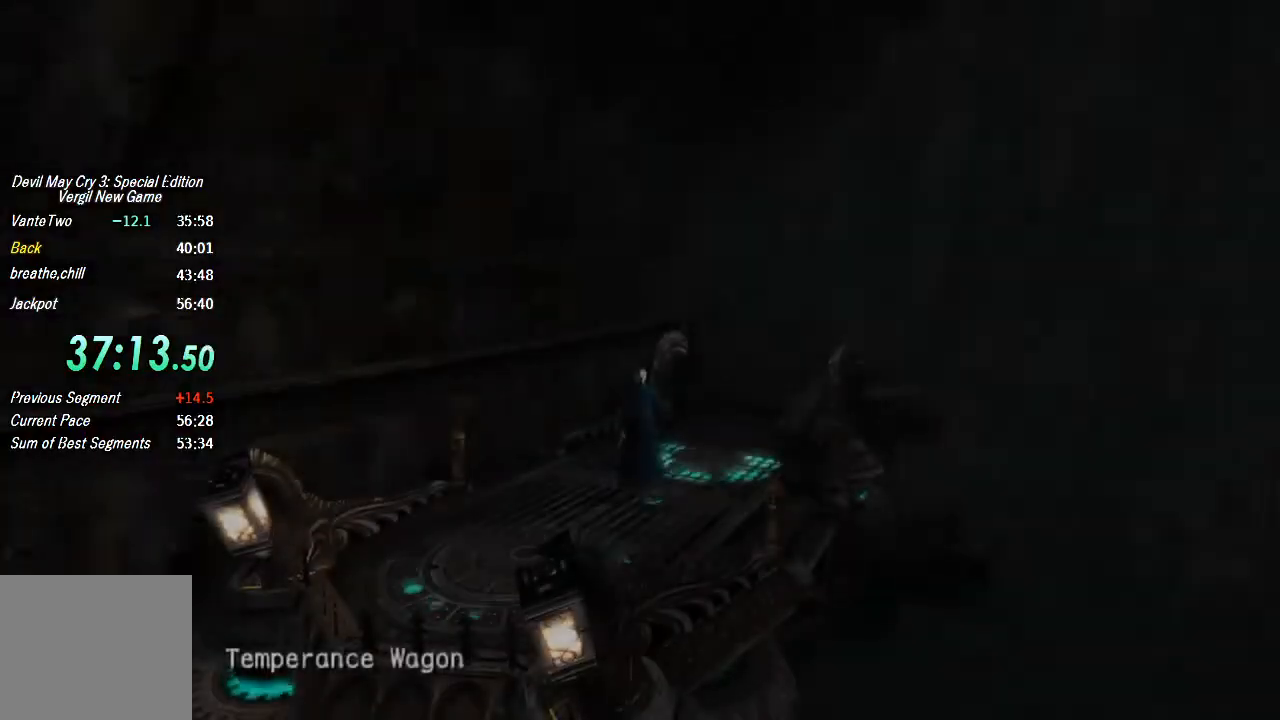
Gameplay with a controller (PlayStation layout); each line is a JSON object with the inputs held at the frame after it. "button_events" lists button changes between this image and that frame as [ms after this image, input, new state], when the widget could be followed in between (sticks are given only as held states). Not read: L1.
{"buttons": ["R1", "R2"], "left_stick": "down", "right_stick": "center", "button_events": [[433, "R1", "down"], [433, "R2", "down"]]}
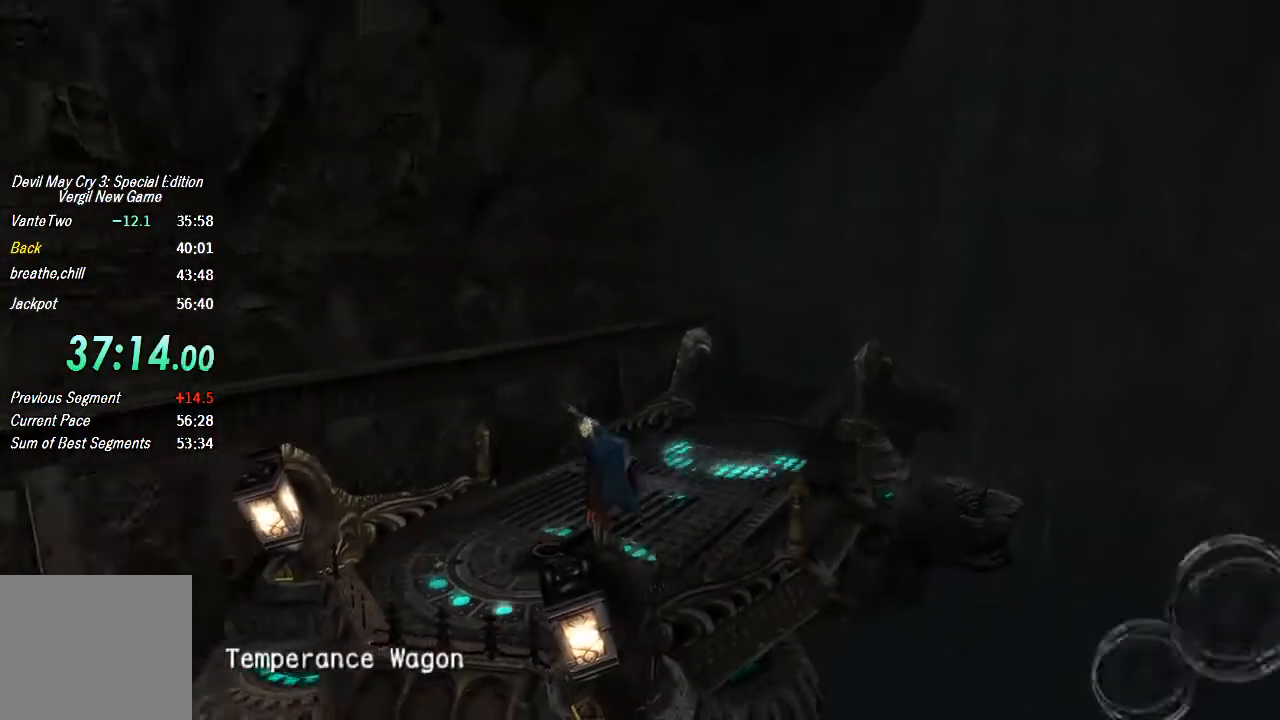
{"buttons": ["L2"], "left_stick": "right", "right_stick": "center", "button_events": [[67, "R1", "up"], [67, "R2", "up"], [367, "L2", "down"]]}
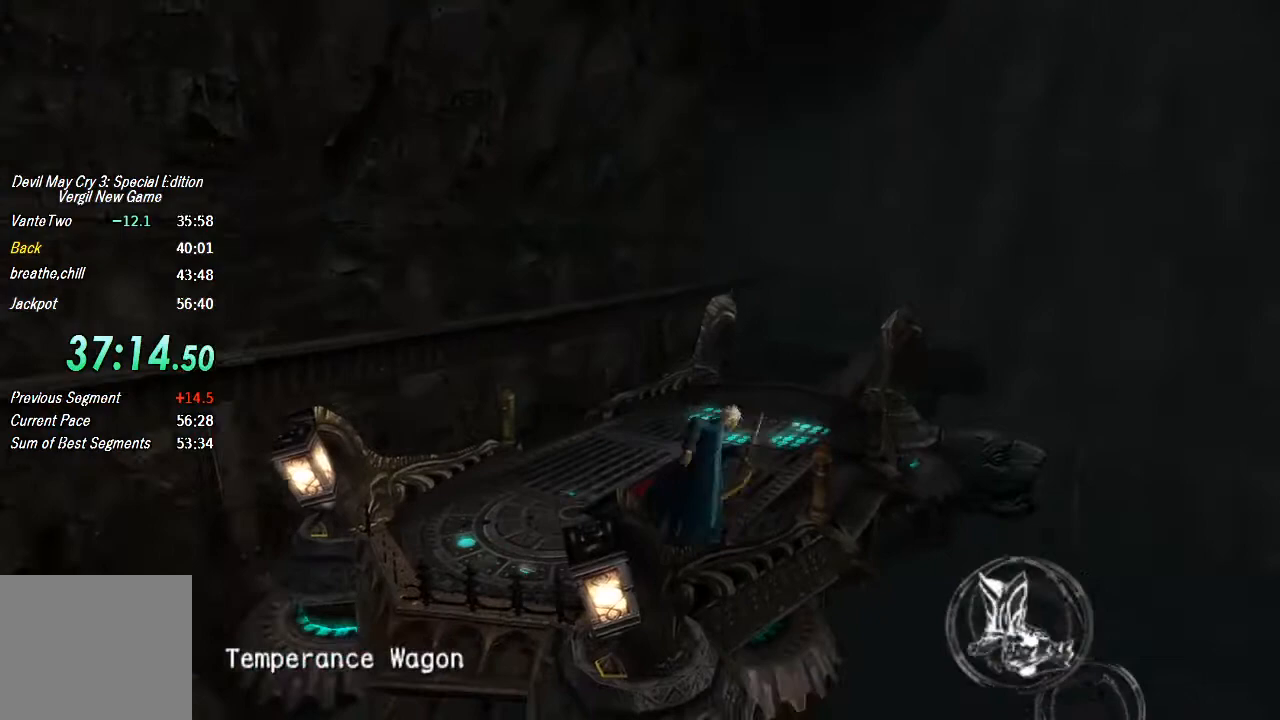
{"buttons": [], "left_stick": "center", "right_stick": "center", "button_events": [[33, "L2", "up"]]}
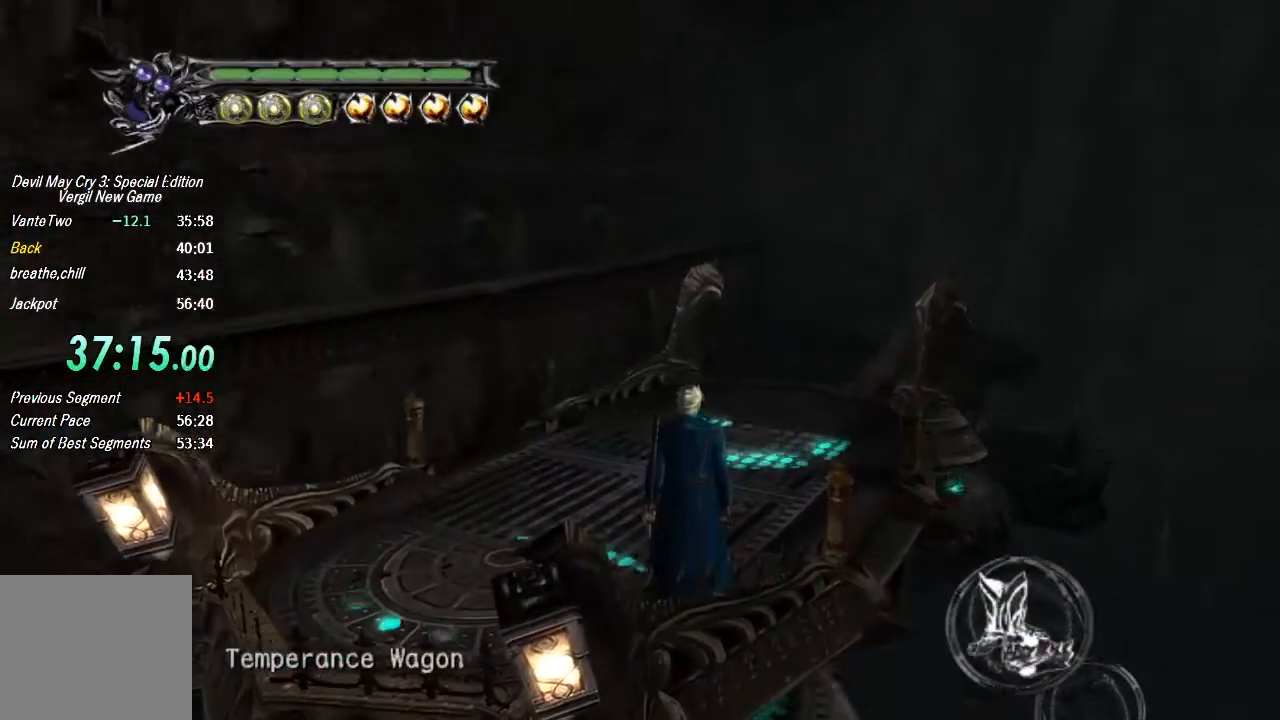
{"buttons": [], "left_stick": "center", "right_stick": "center", "button_events": []}
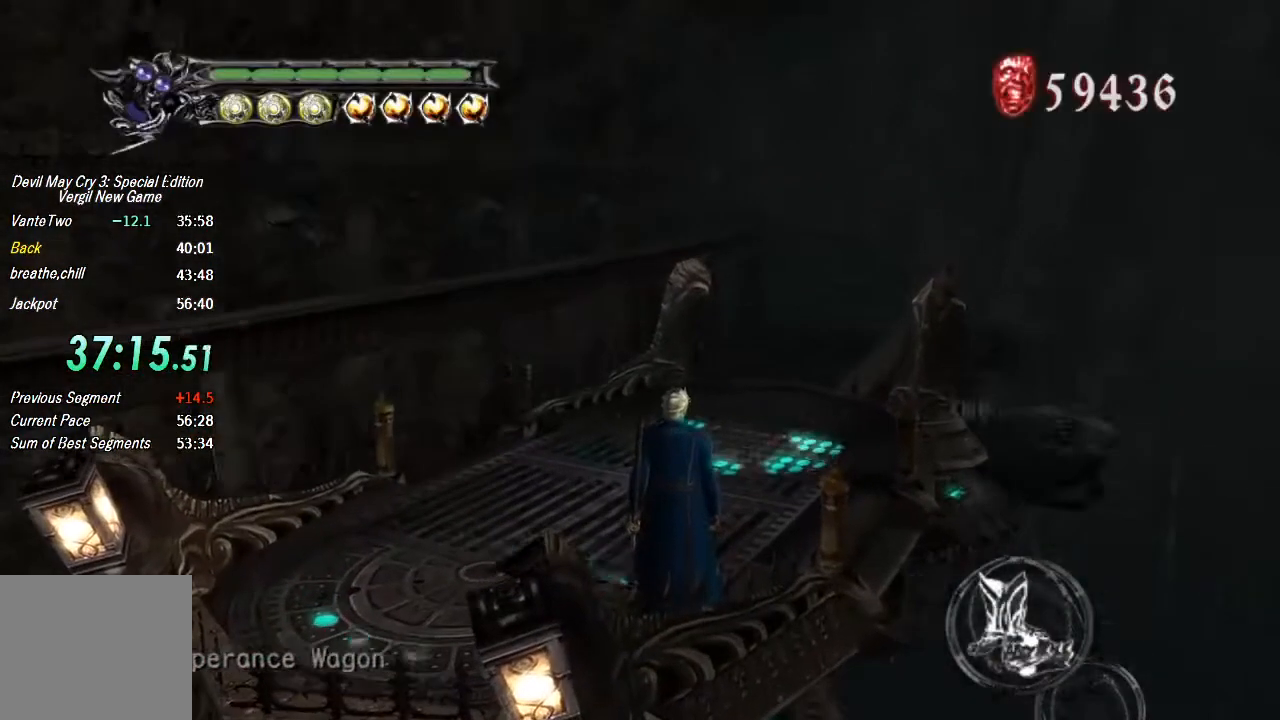
{"buttons": [], "left_stick": "center", "right_stick": "center", "button_events": []}
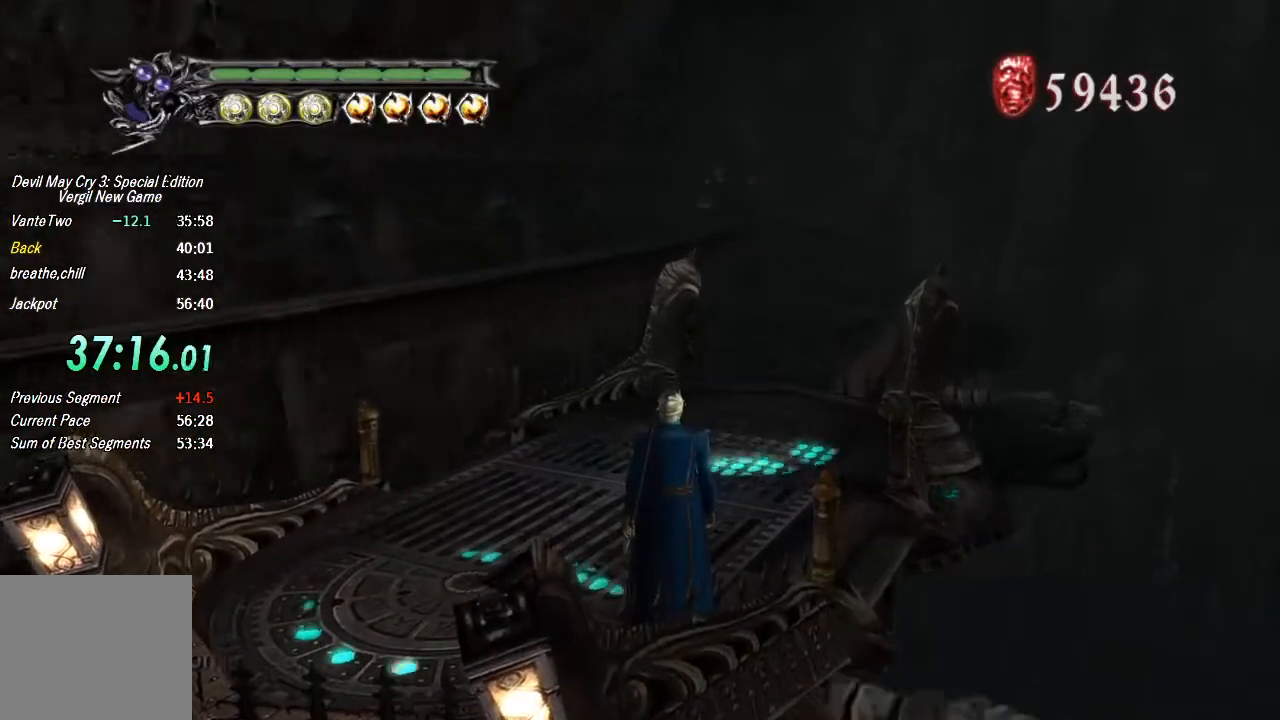
{"buttons": [], "left_stick": "center", "right_stick": "center", "button_events": []}
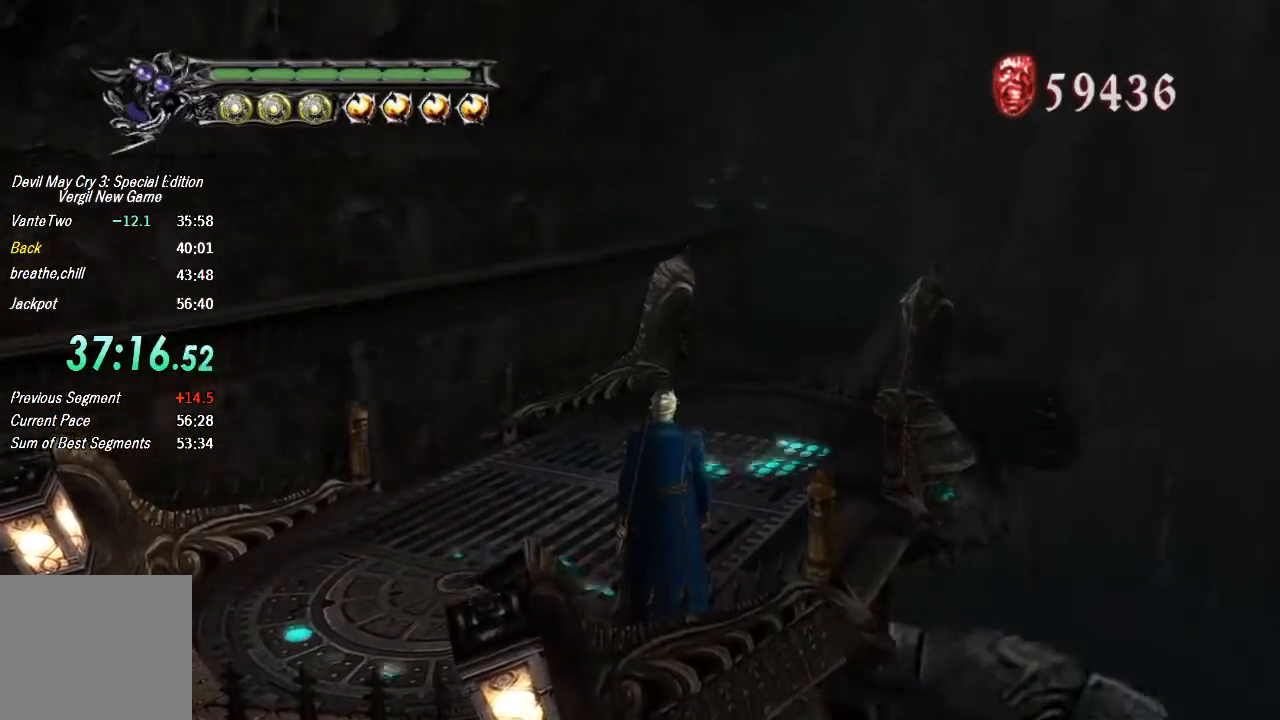
{"buttons": [], "left_stick": "center", "right_stick": "center", "button_events": []}
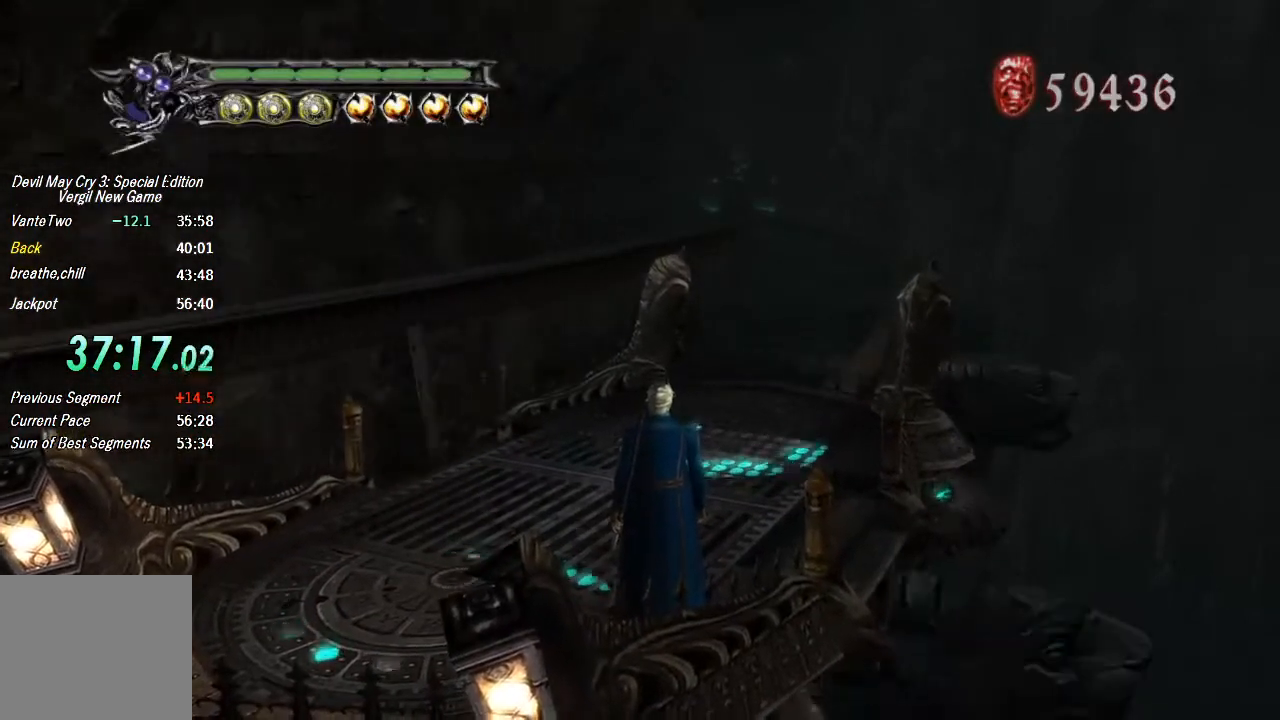
{"buttons": [], "left_stick": "center", "right_stick": "center", "button_events": []}
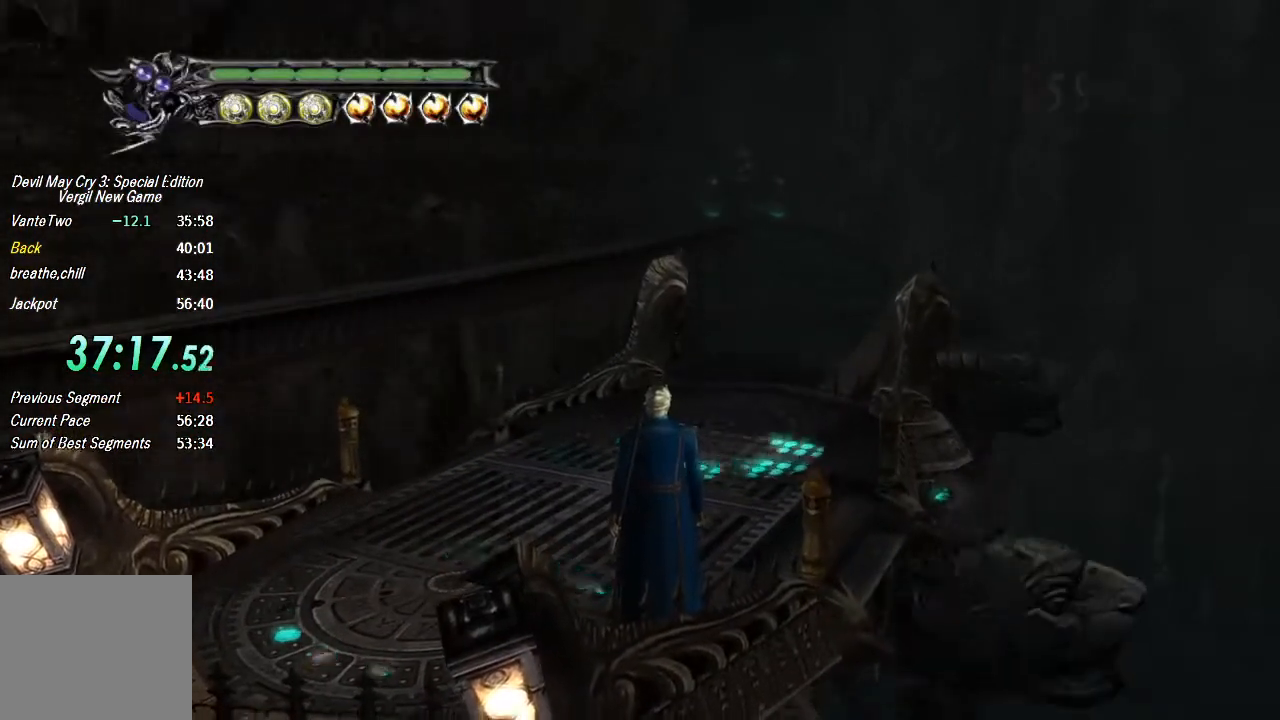
{"buttons": [], "left_stick": "center", "right_stick": "center", "button_events": []}
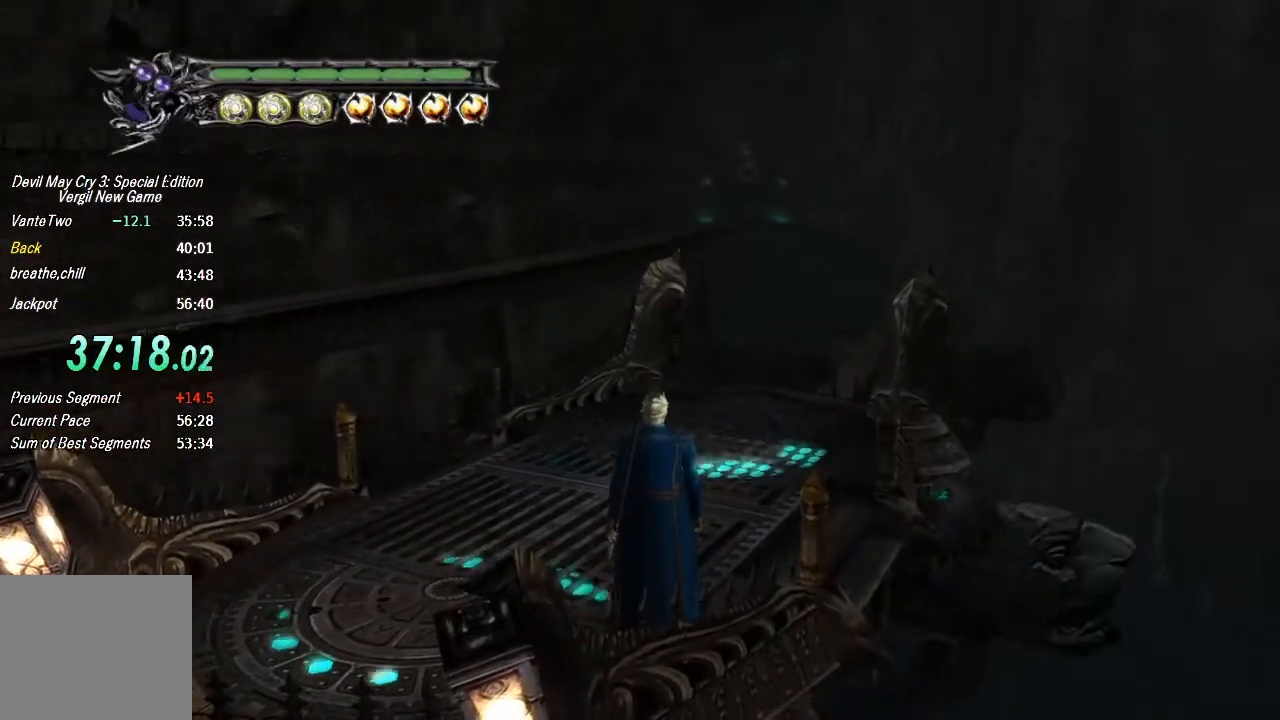
{"buttons": [], "left_stick": "center", "right_stick": "center", "button_events": []}
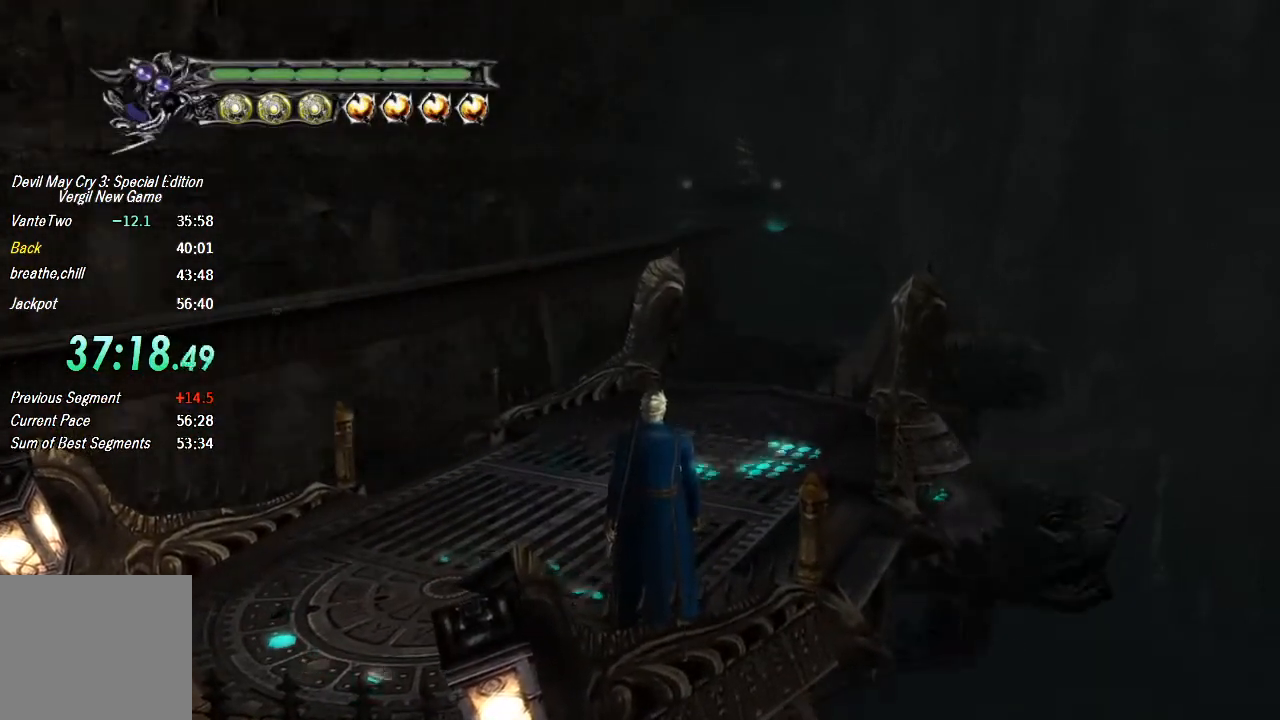
{"buttons": [], "left_stick": "center", "right_stick": "center", "button_events": []}
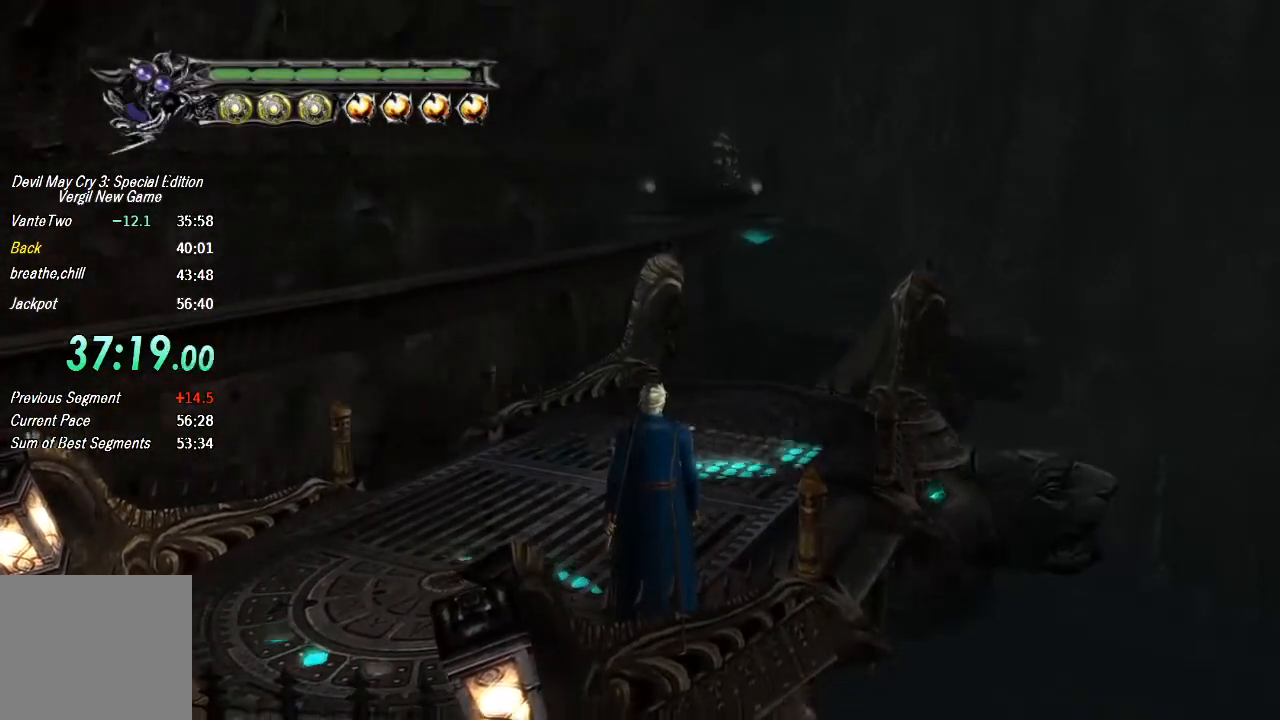
{"buttons": ["SQUARE"], "left_stick": "center", "right_stick": "center", "button_events": [[167, "SQUARE", "down"]]}
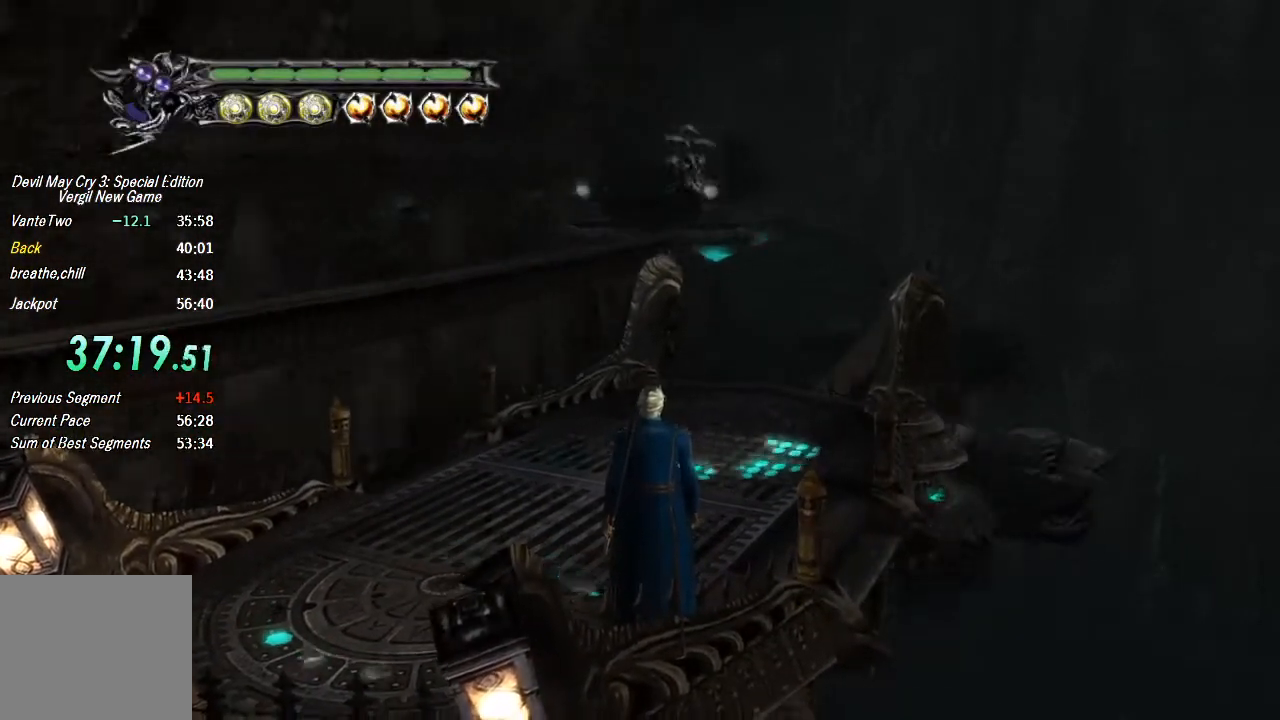
{"buttons": ["SQUARE"], "left_stick": "up", "right_stick": "center", "button_events": []}
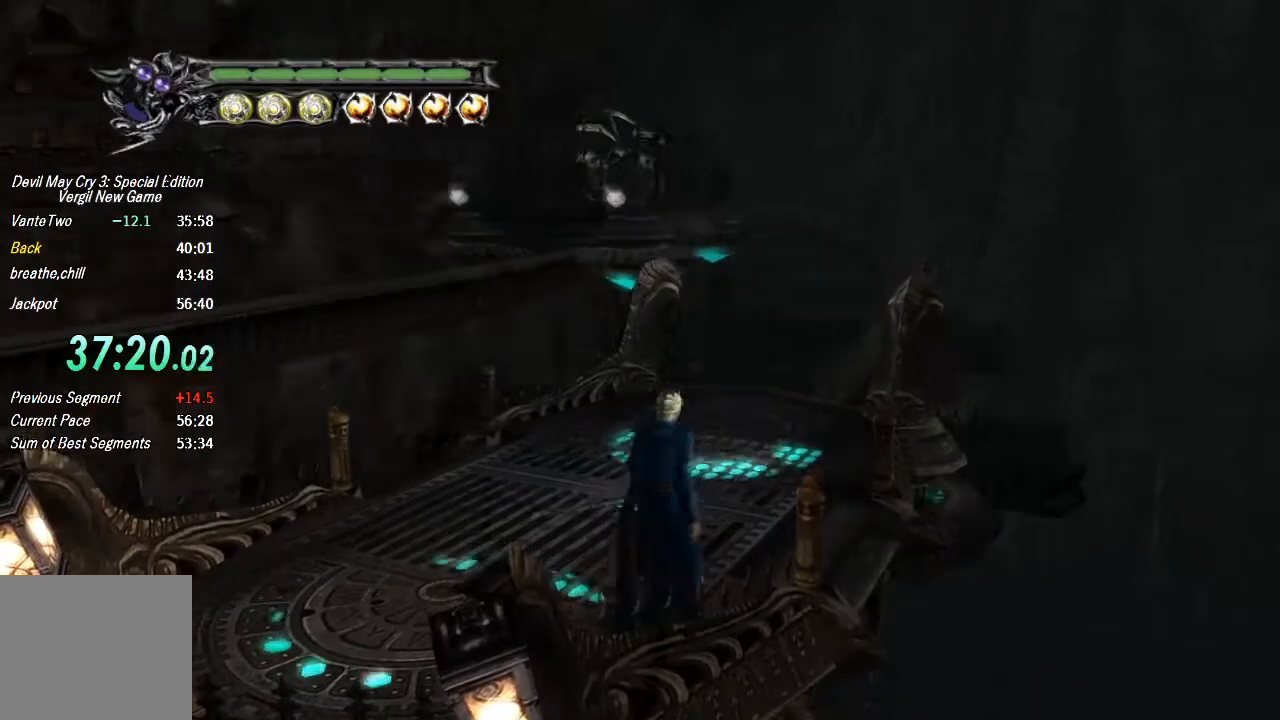
{"buttons": ["SQUARE"], "left_stick": "center", "right_stick": "center", "button_events": []}
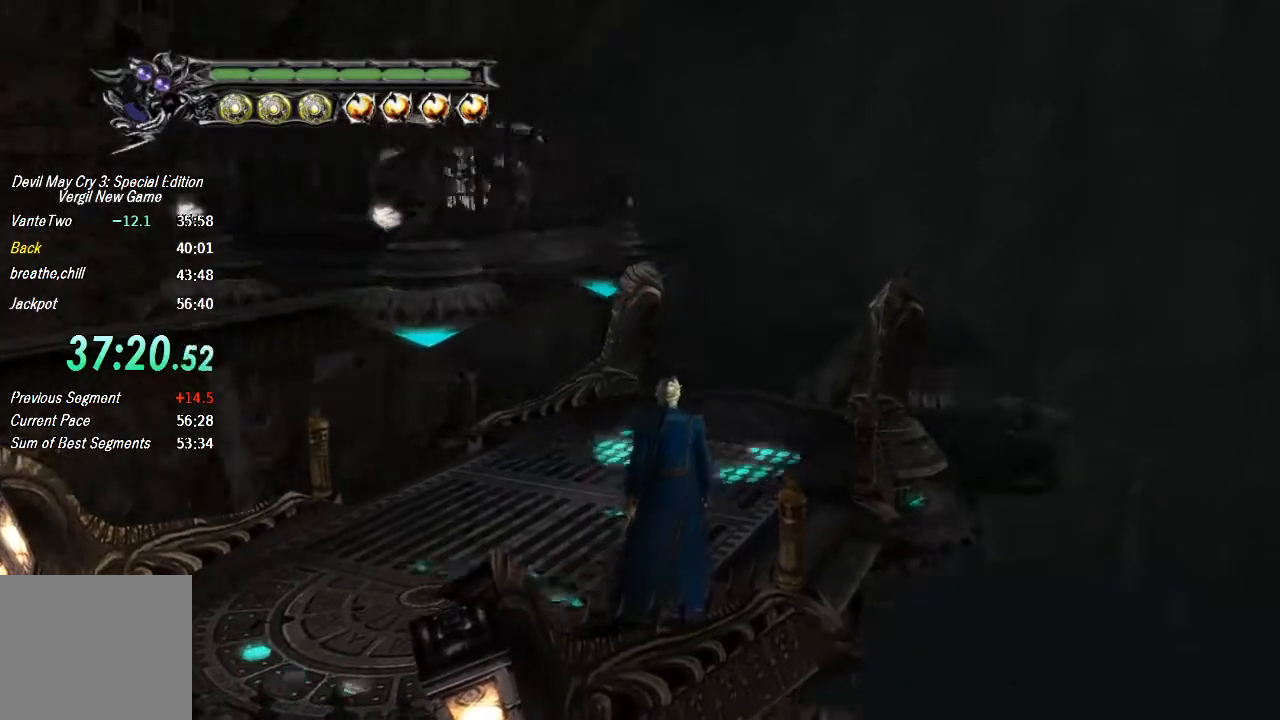
{"buttons": ["SQUARE"], "left_stick": "up-right", "right_stick": "center", "button_events": []}
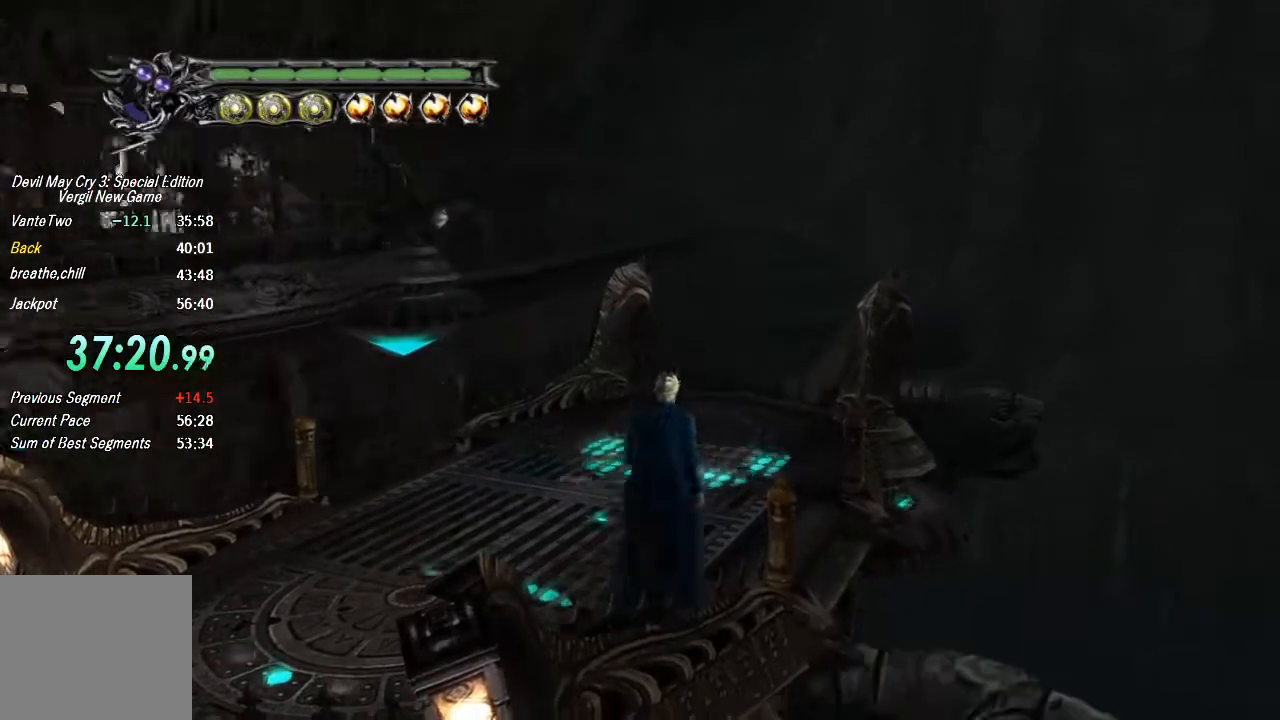
{"buttons": ["SQUARE"], "left_stick": "center", "right_stick": "center", "button_events": []}